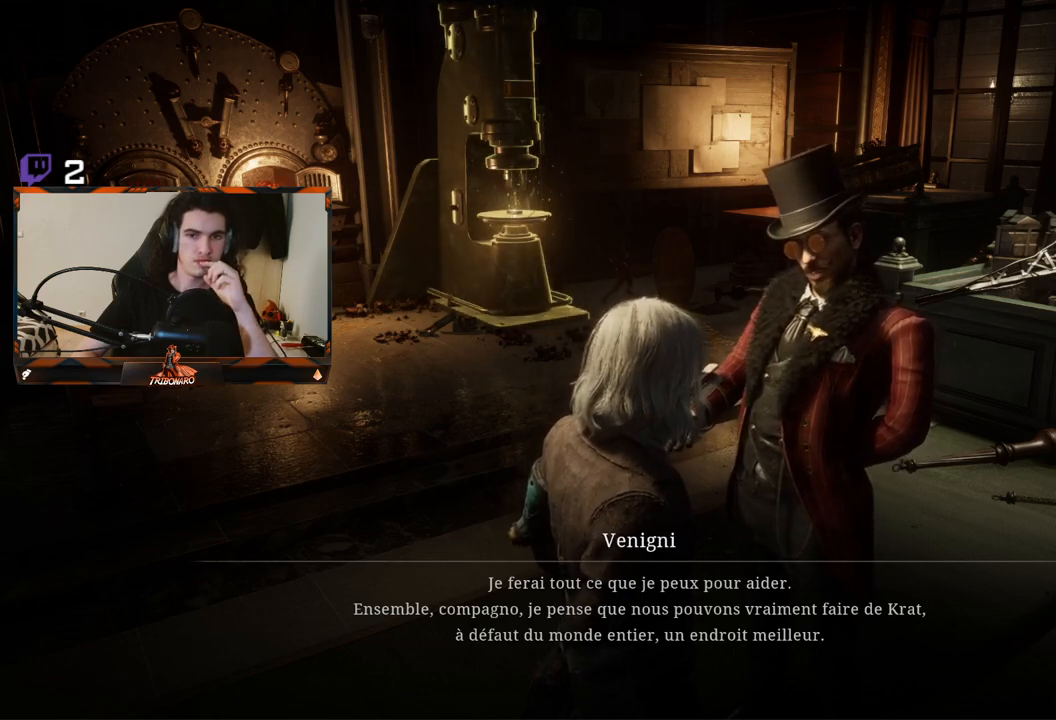
Gameplay with a controller (Xbox layout); each line is a JSON object with the inputs held at the frame after it. "events" lists button and stick changes between this image and that frame as [ms after this image, input, new state], when the widget could be followed in between. Not read: L3.
{"buttons": [], "left_stick": "center", "right_stick": "center", "events": [[50, "A", "down"], [167, "A", "up"]]}
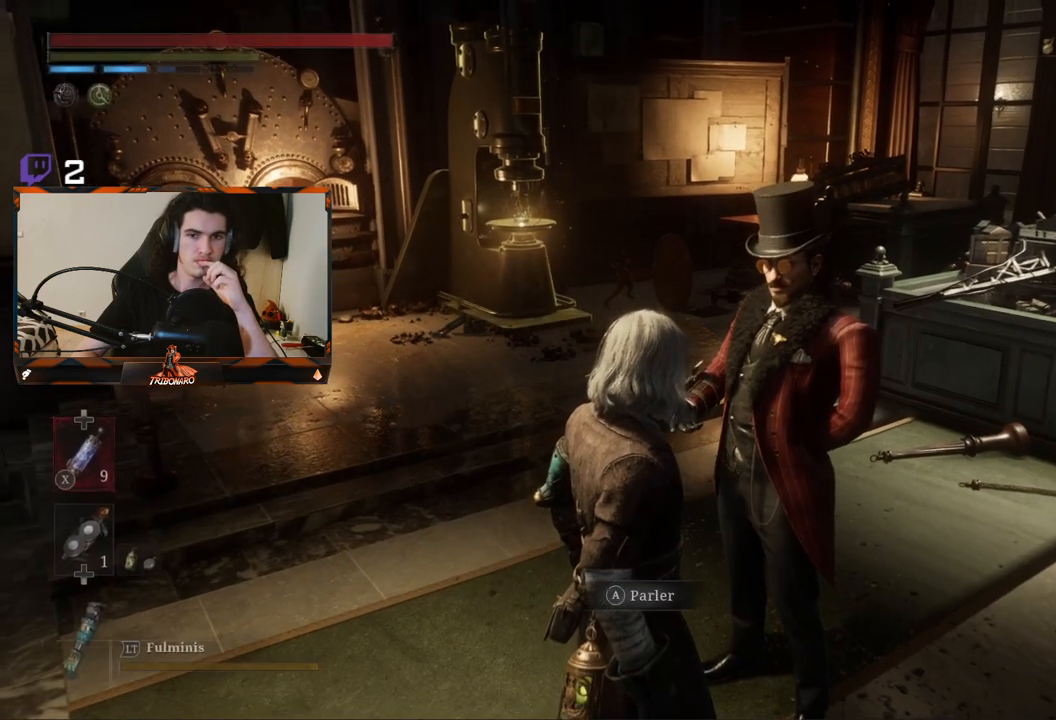
{"buttons": [], "left_stick": "center", "right_stick": "center", "events": []}
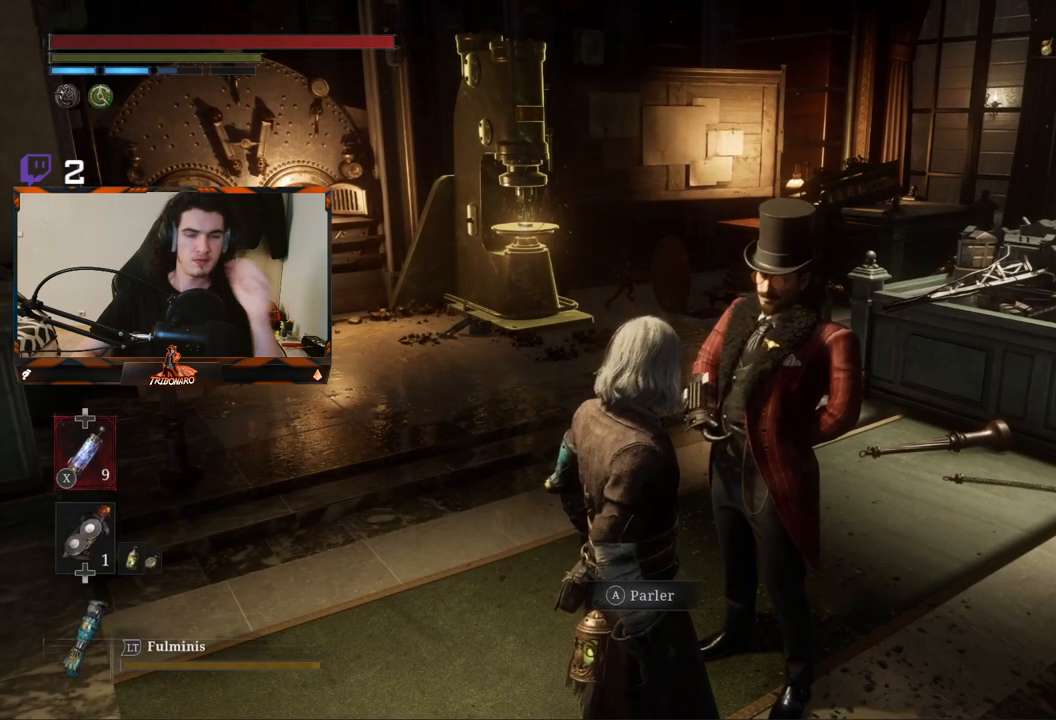
{"buttons": [], "left_stick": "center", "right_stick": "center", "events": [[383, "A", "down"], [467, "A", "up"]]}
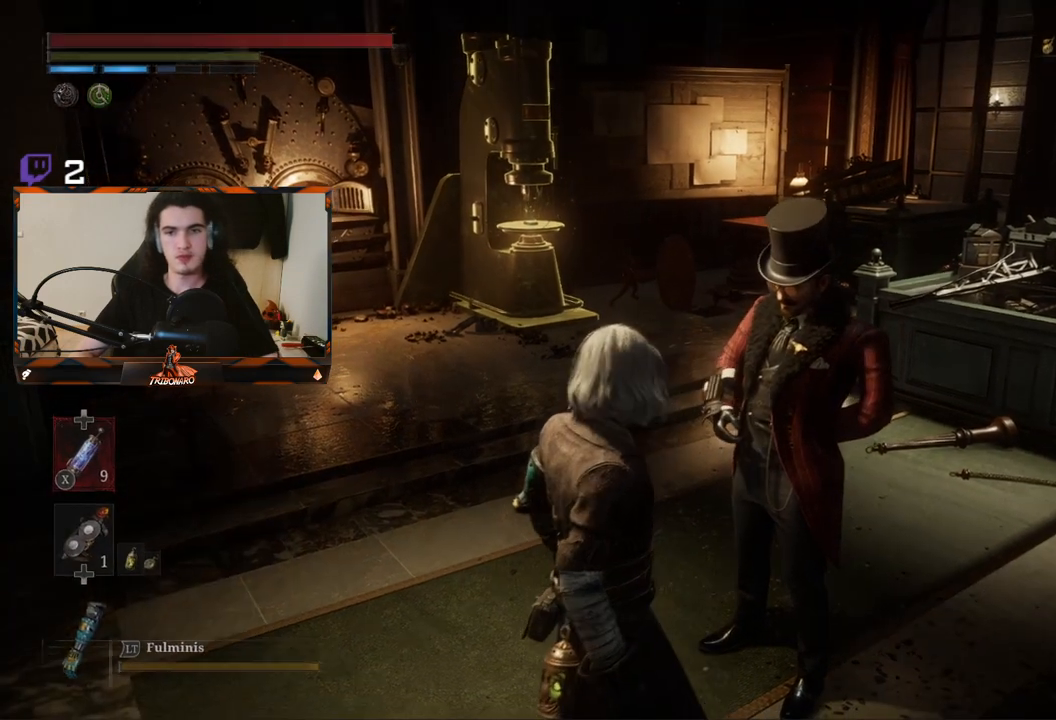
{"buttons": [], "left_stick": "center", "right_stick": "center", "events": [[283, "A", "down"], [383, "A", "up"]]}
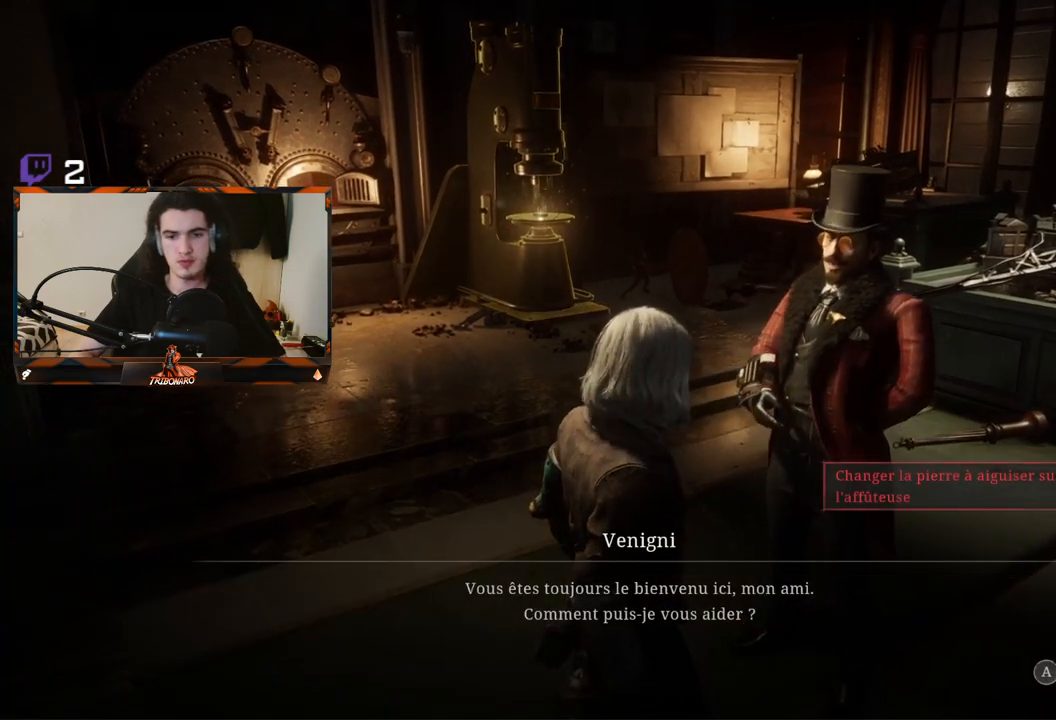
{"buttons": [], "left_stick": "center", "right_stick": "center", "events": []}
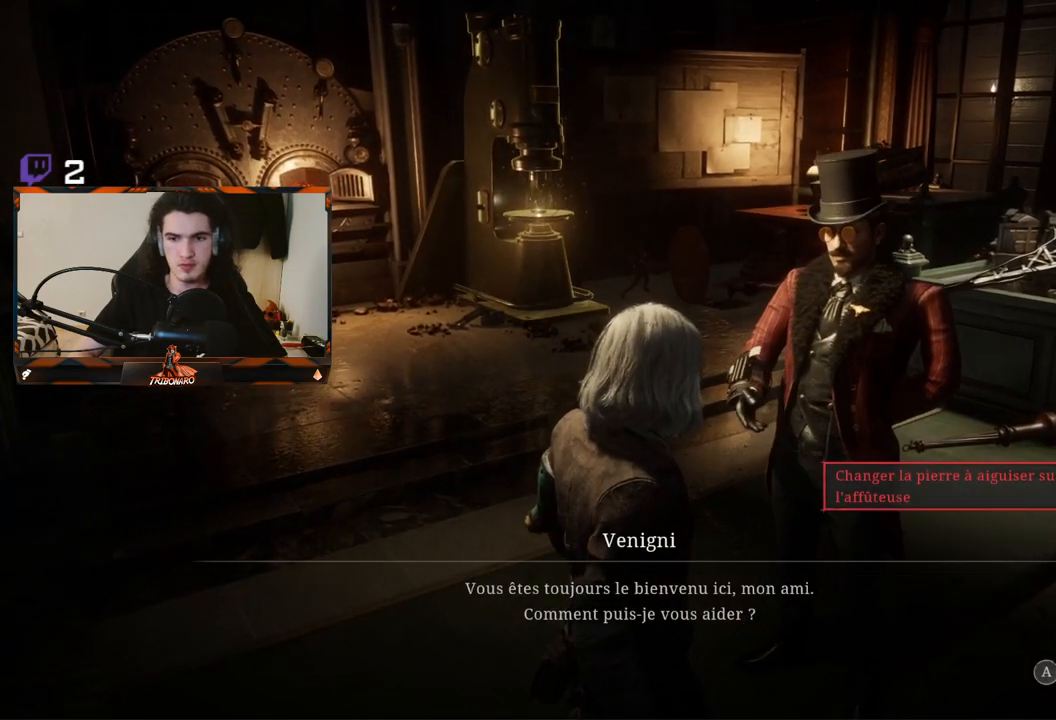
{"buttons": [], "left_stick": "up", "right_stick": "center", "events": [[33, "B", "down"], [100, "B", "up"], [167, "left_stick", "up"]]}
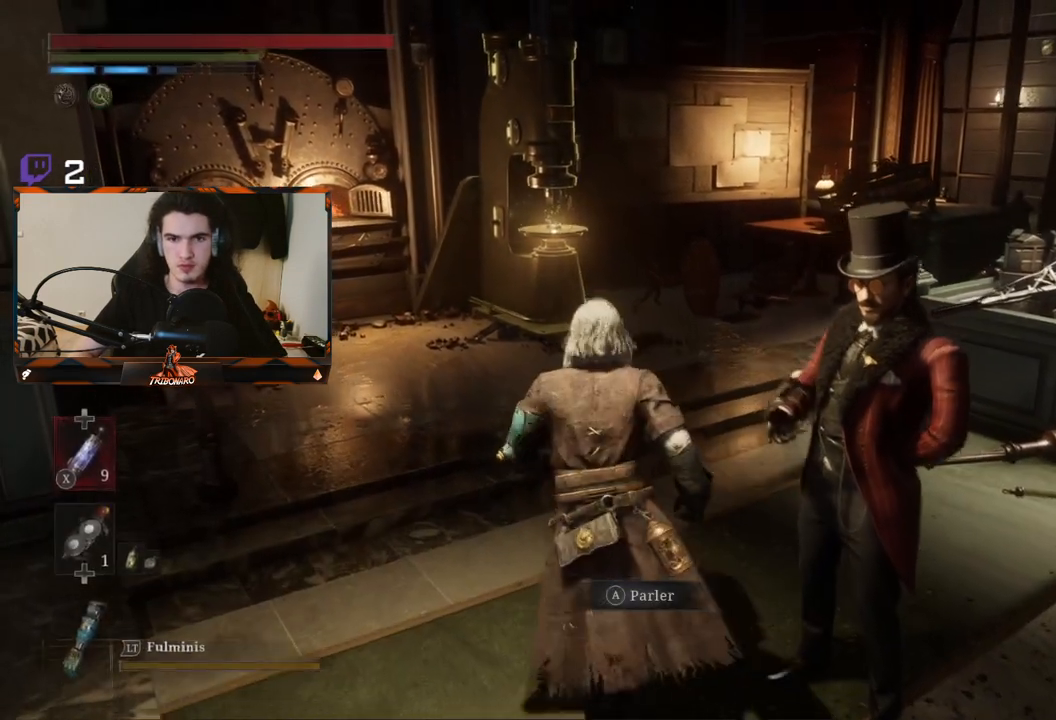
{"buttons": [], "left_stick": "up", "right_stick": "down", "events": [[400, "right_stick", "down"]]}
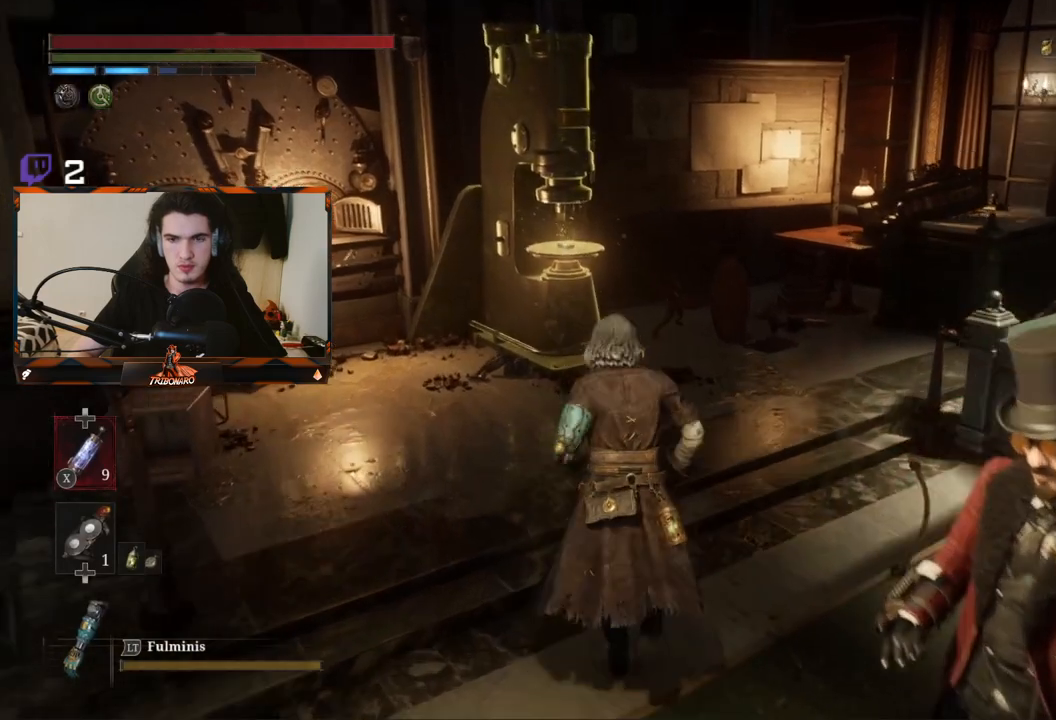
{"buttons": [], "left_stick": "up", "right_stick": "center", "events": [[83, "right_stick", "center"]]}
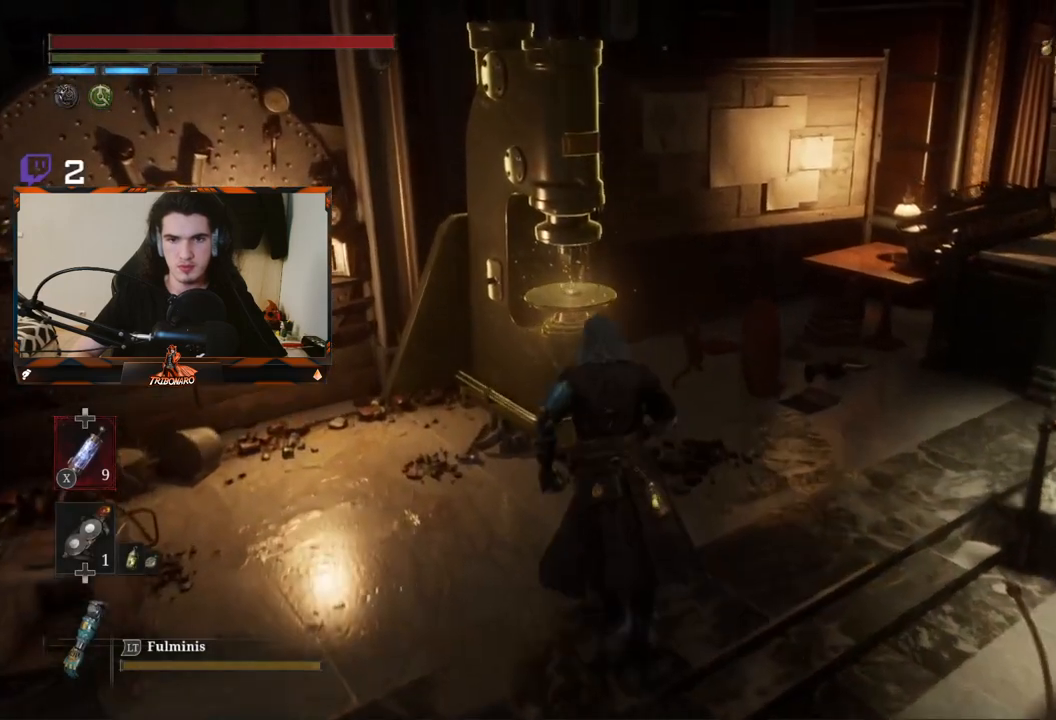
{"buttons": [], "left_stick": "center", "right_stick": "center", "events": [[383, "A", "down"], [433, "left_stick", "center"], [483, "A", "up"]]}
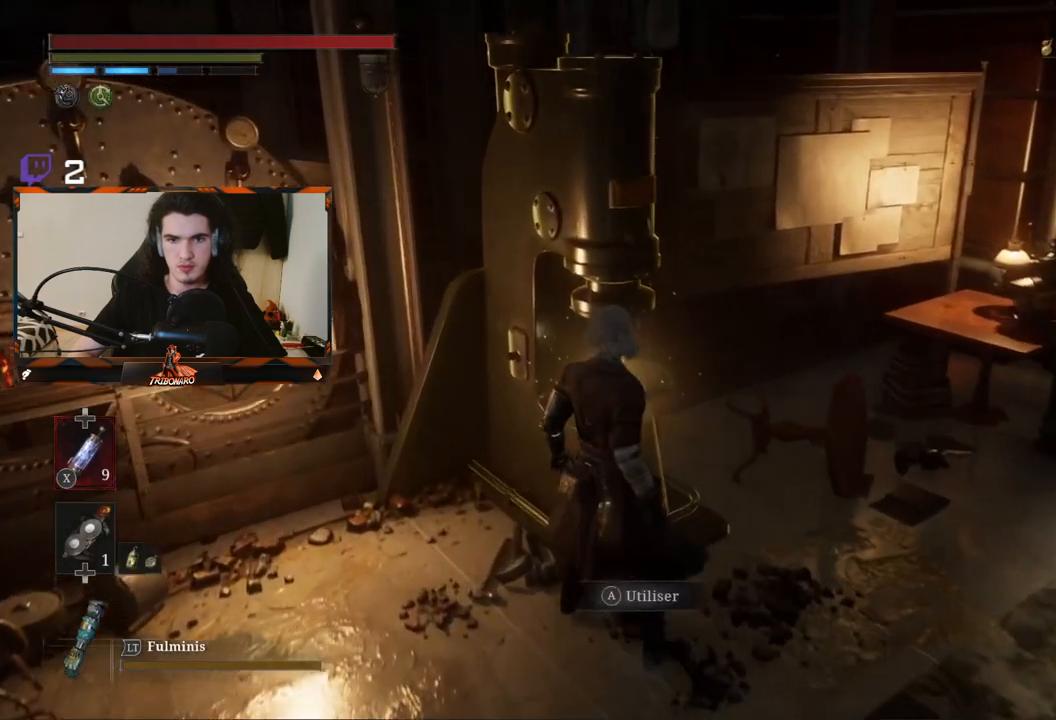
{"buttons": [], "left_stick": "center", "right_stick": "center", "events": []}
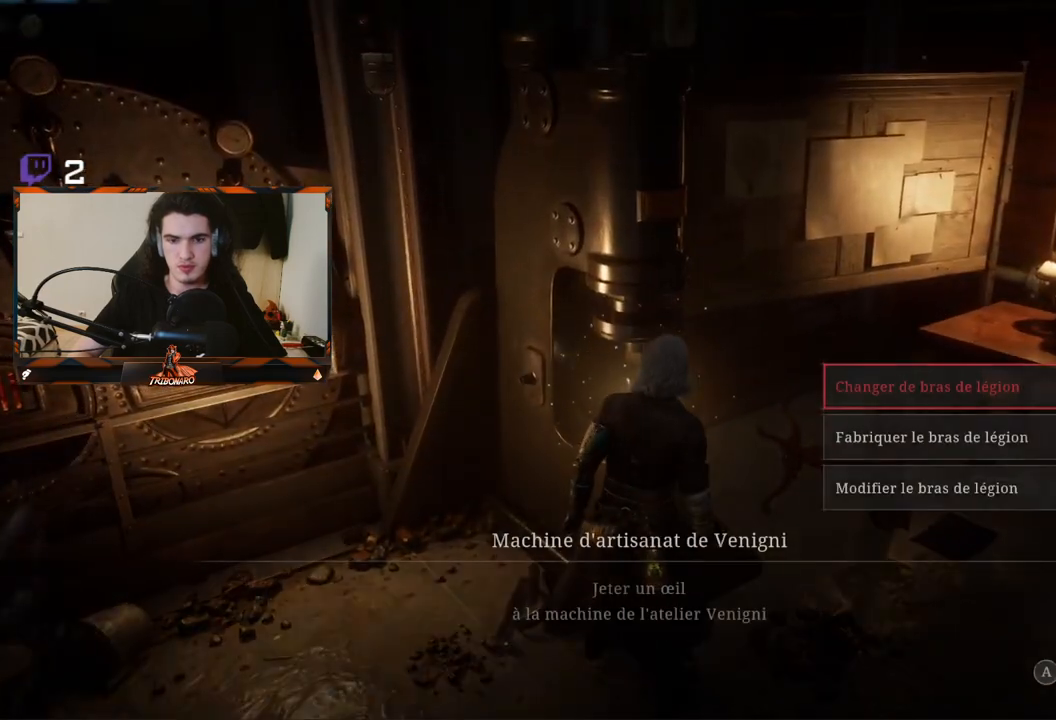
{"buttons": [], "left_stick": "center", "right_stick": "center", "events": []}
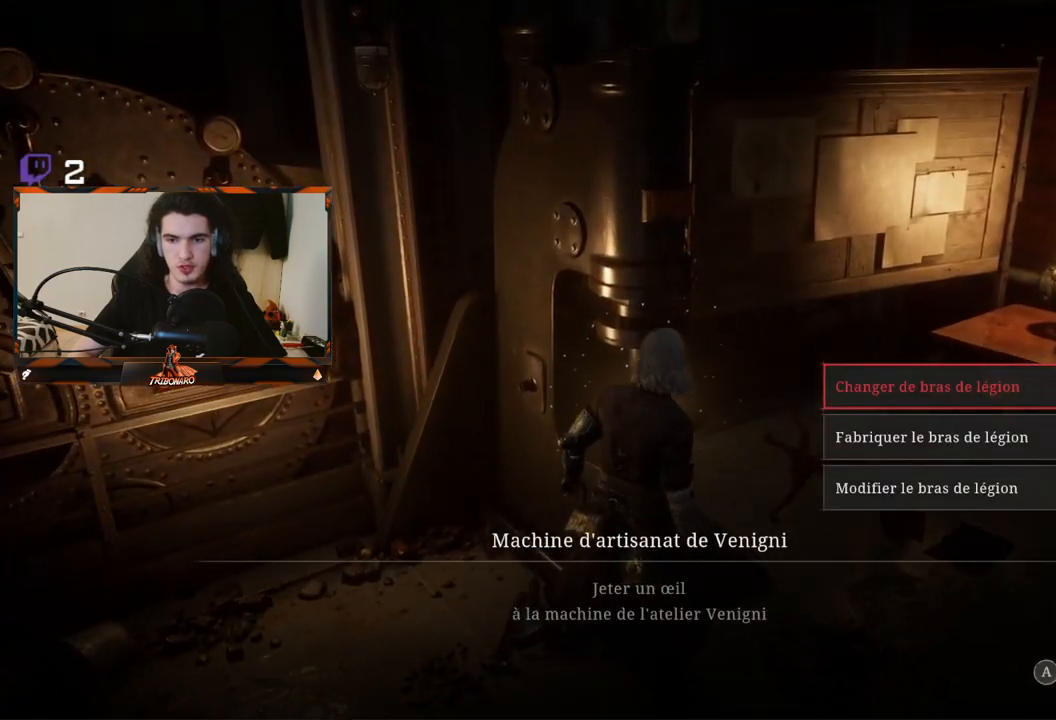
{"buttons": [], "left_stick": "center", "right_stick": "center", "events": [[117, "DPAD_DOWN", "down"], [200, "DPAD_DOWN", "up"]]}
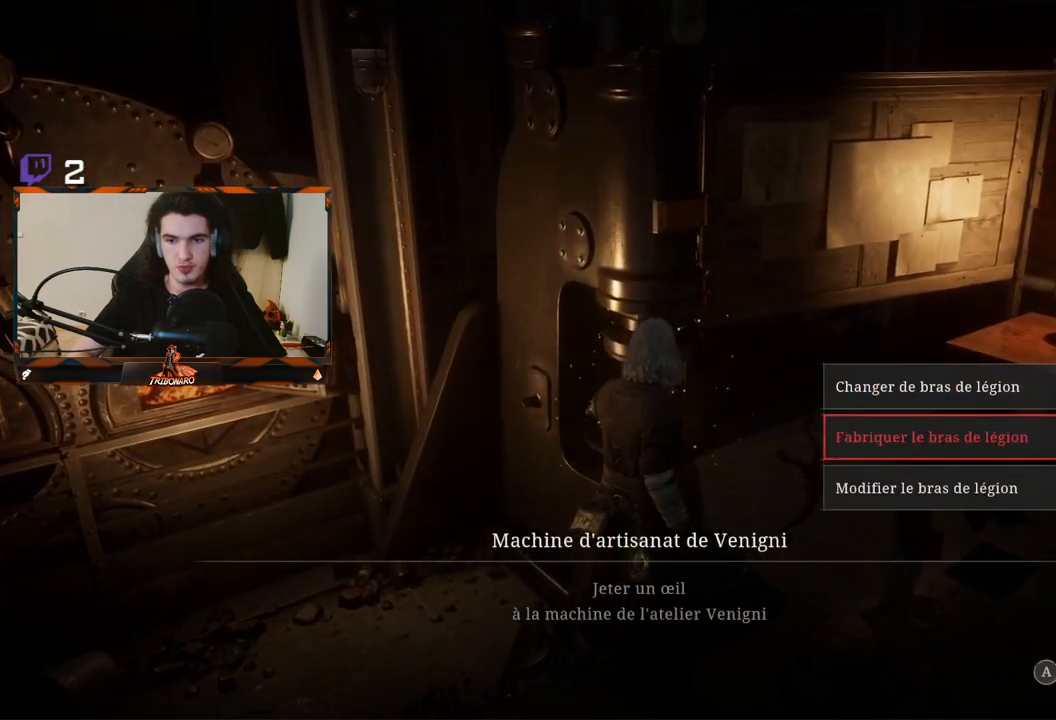
{"buttons": [], "left_stick": "center", "right_stick": "center", "events": [[33, "A", "down"], [117, "A", "up"]]}
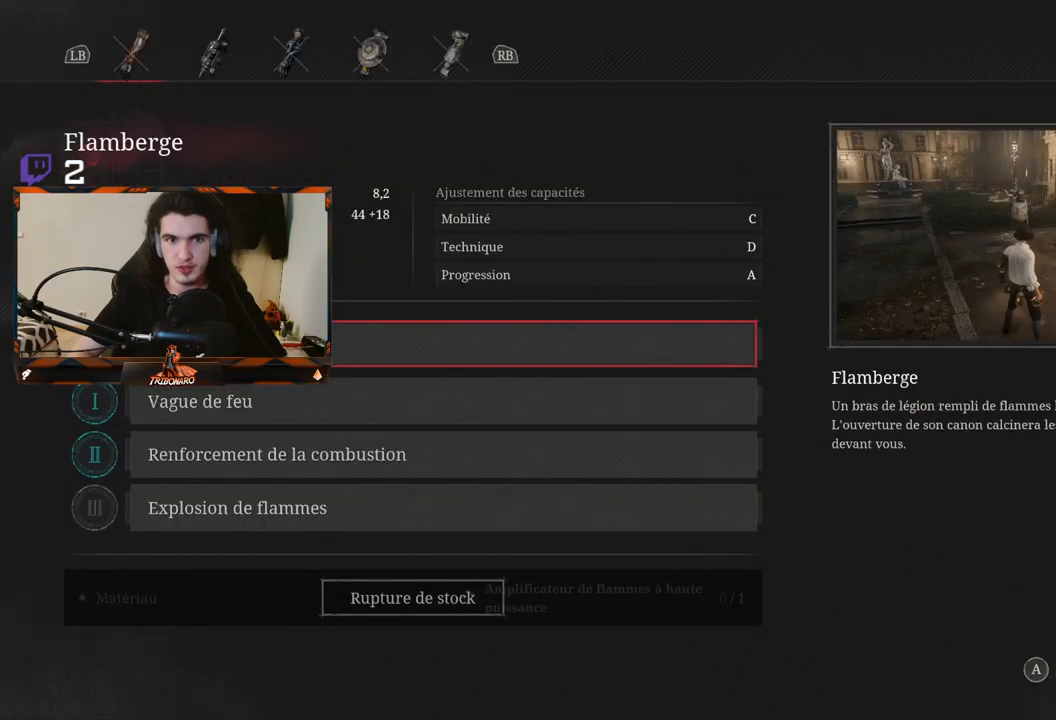
{"buttons": ["R1"], "left_stick": "center", "right_stick": "center", "events": [[450, "R1", "down"]]}
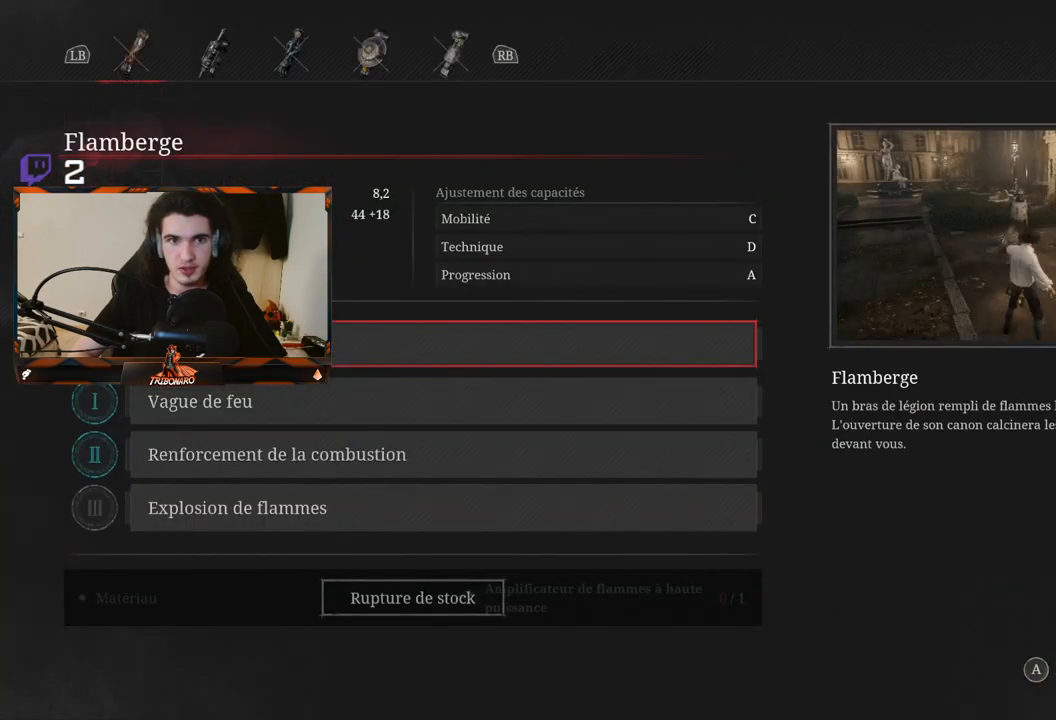
{"buttons": [], "left_stick": "center", "right_stick": "center", "events": [[83, "R1", "up"]]}
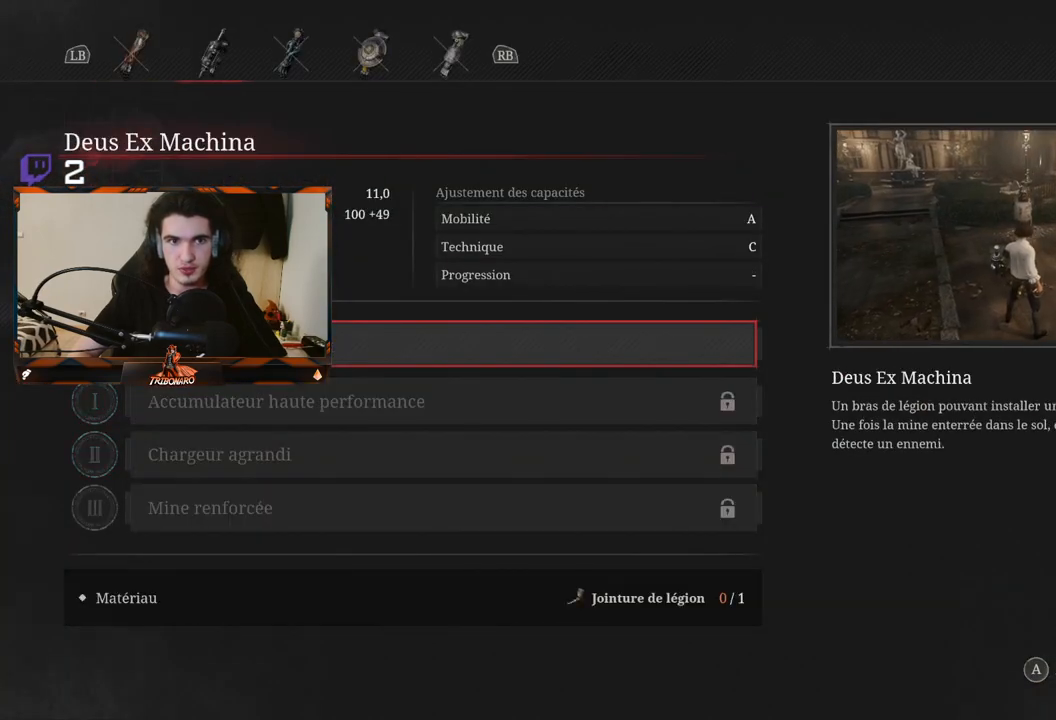
{"buttons": [], "left_stick": "center", "right_stick": "center", "events": []}
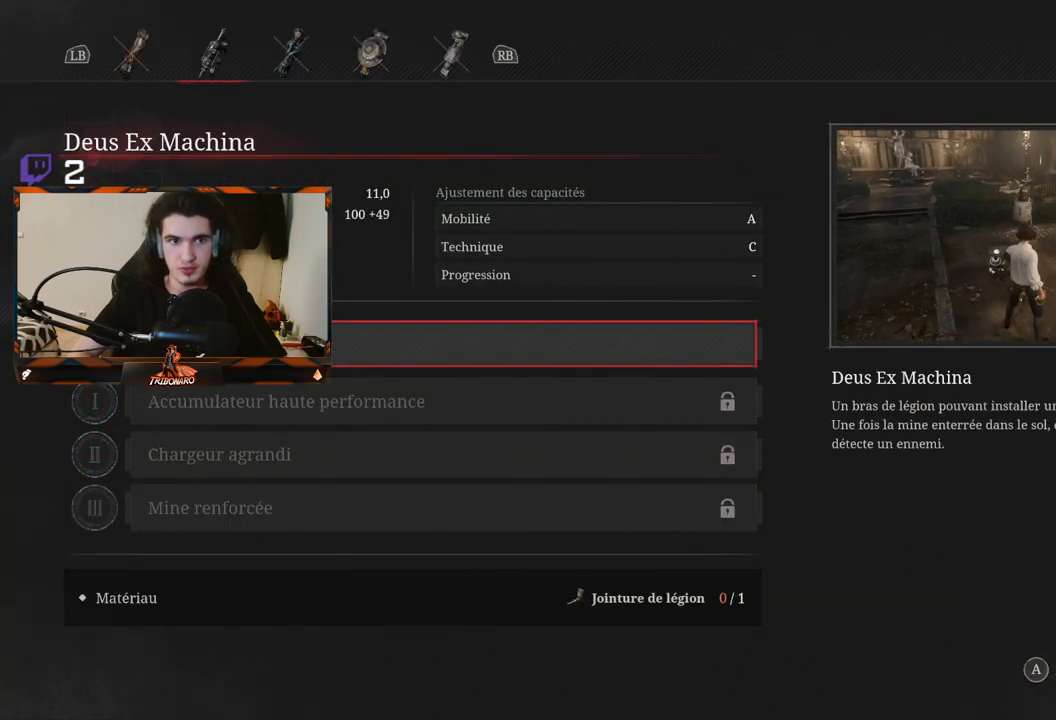
{"buttons": [], "left_stick": "center", "right_stick": "center", "events": []}
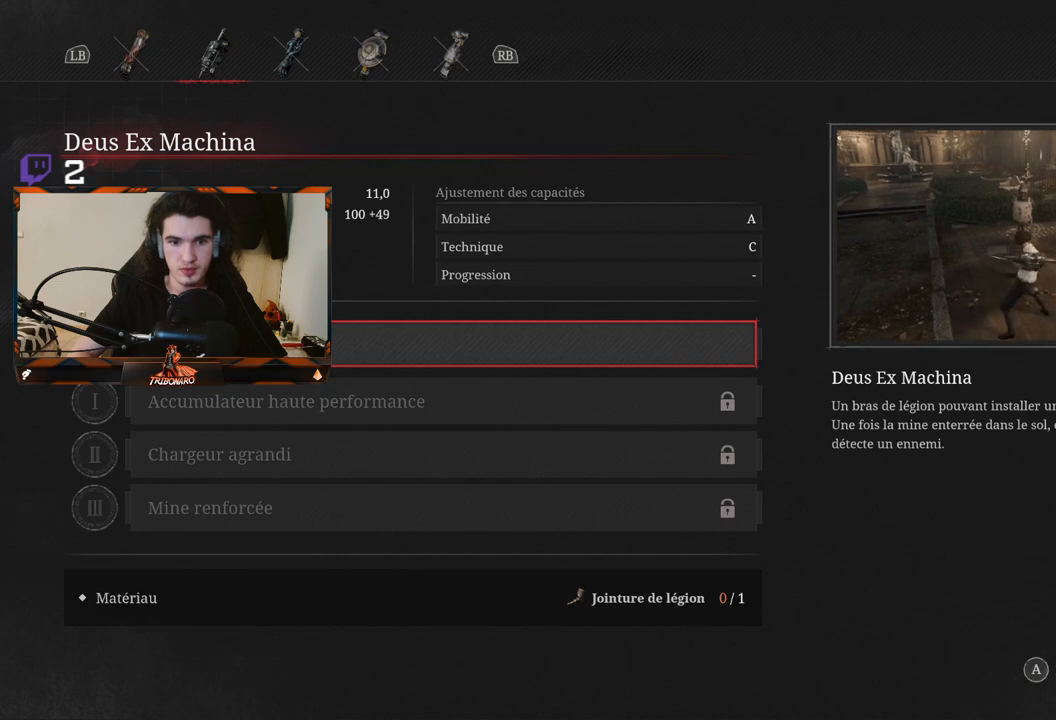
{"buttons": [], "left_stick": "center", "right_stick": "center", "events": [[317, "A", "down"], [467, "A", "up"]]}
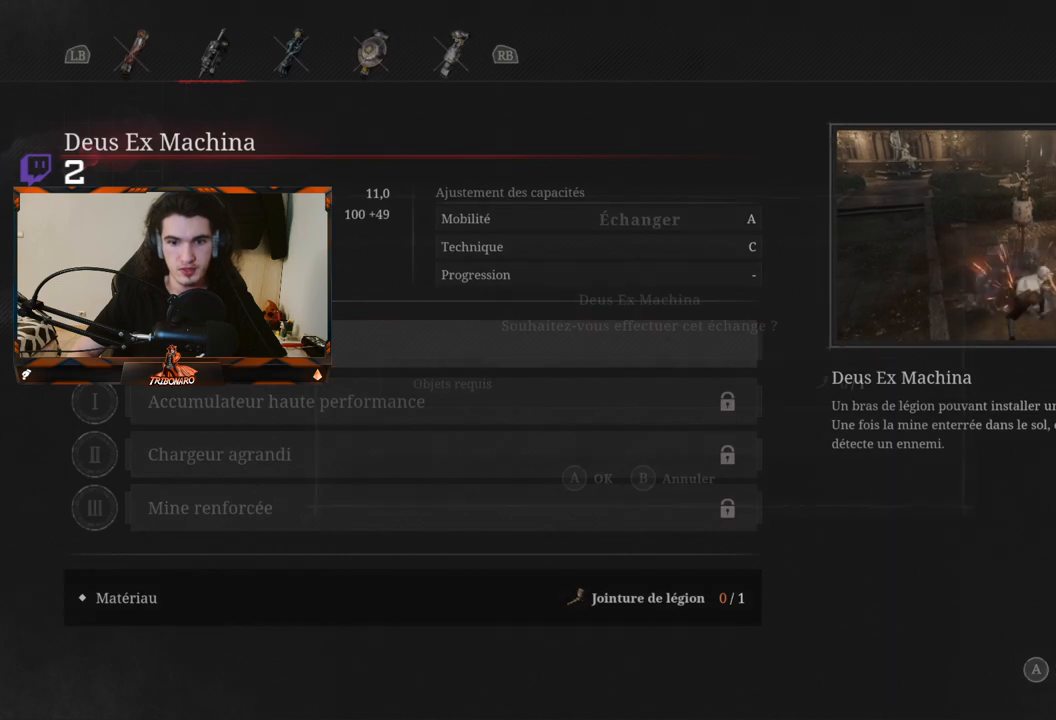
{"buttons": [], "left_stick": "center", "right_stick": "center", "events": []}
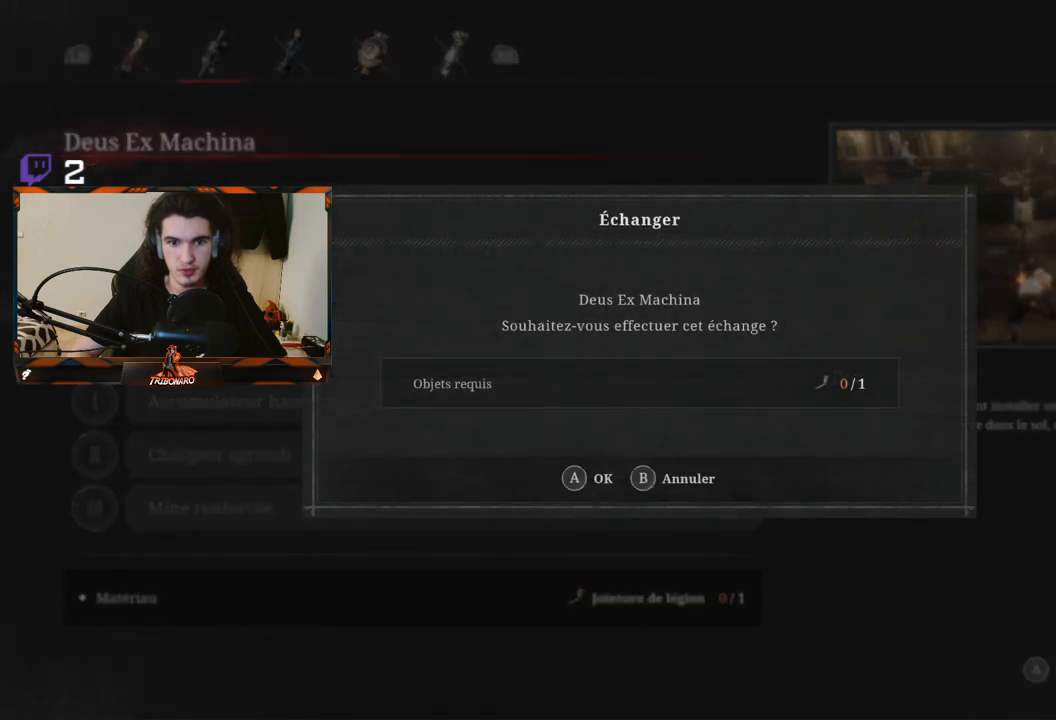
{"buttons": [], "left_stick": "center", "right_stick": "center", "events": [[183, "A", "down"], [317, "A", "up"]]}
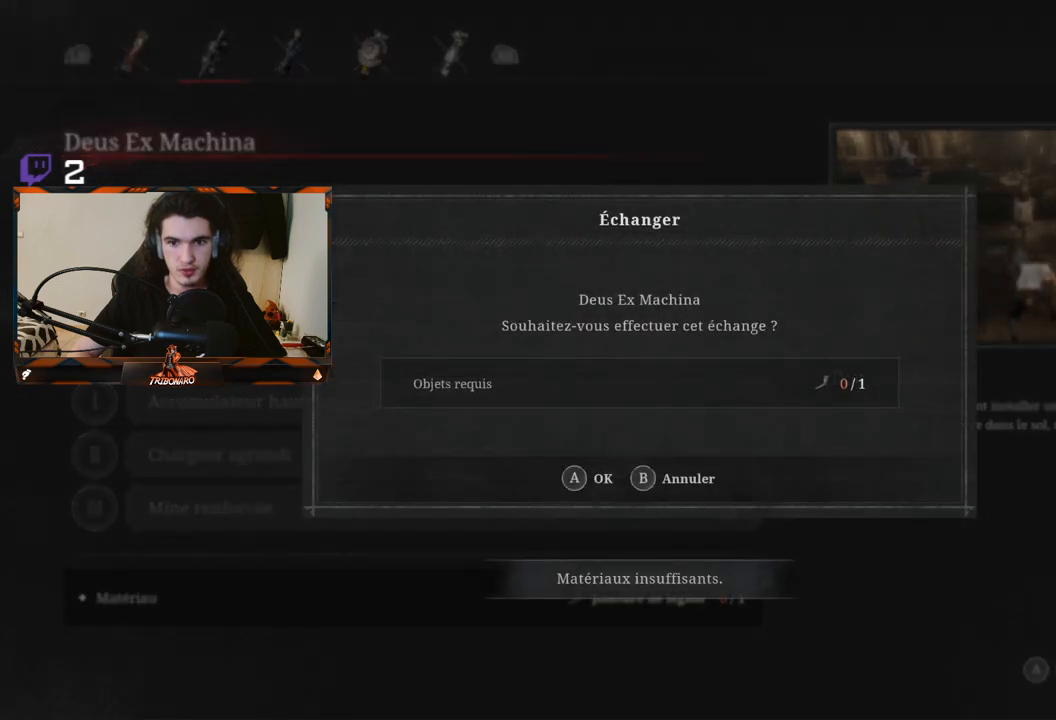
{"buttons": [], "left_stick": "center", "right_stick": "center", "events": [[300, "B", "down"], [350, "B", "up"]]}
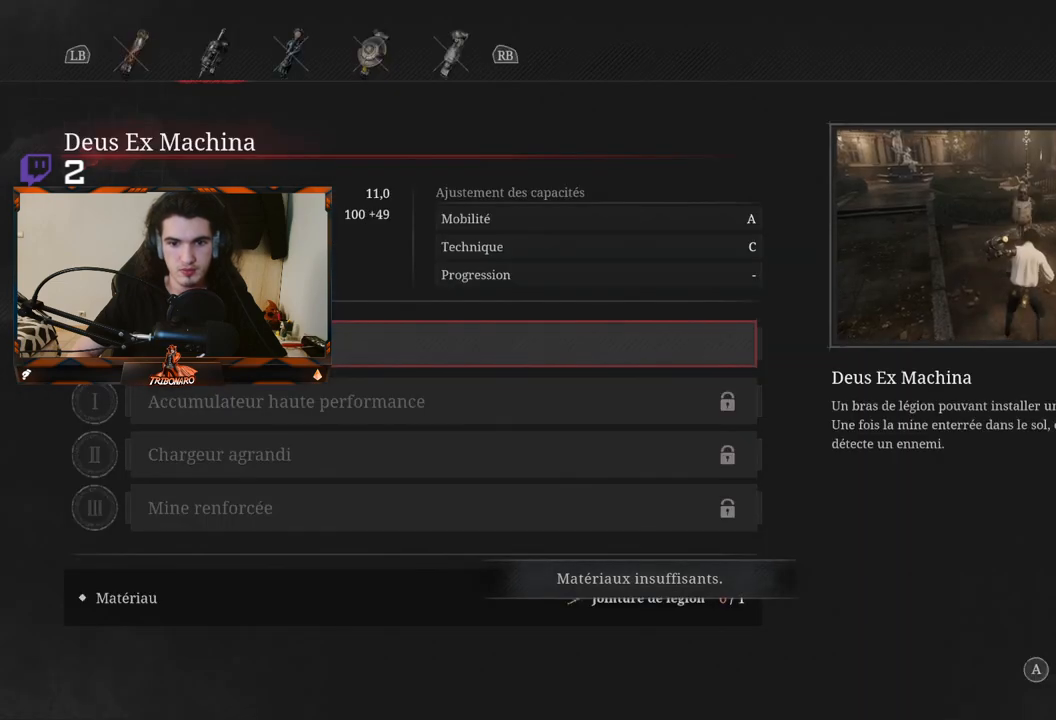
{"buttons": [], "left_stick": "center", "right_stick": "center", "events": []}
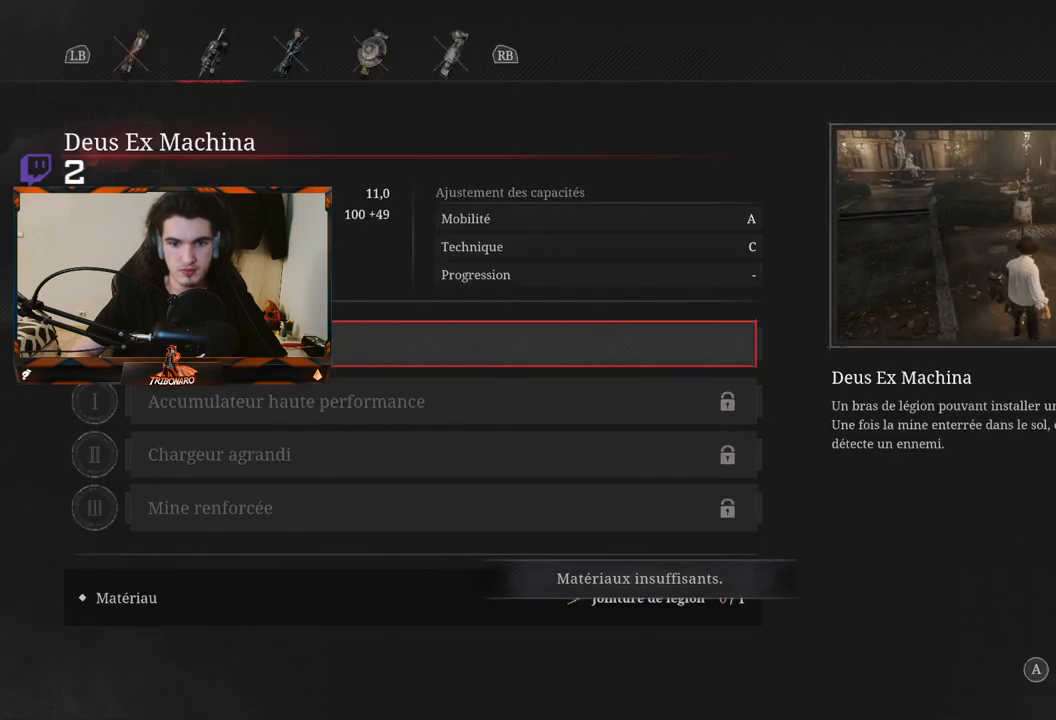
{"buttons": [], "left_stick": "center", "right_stick": "center", "events": []}
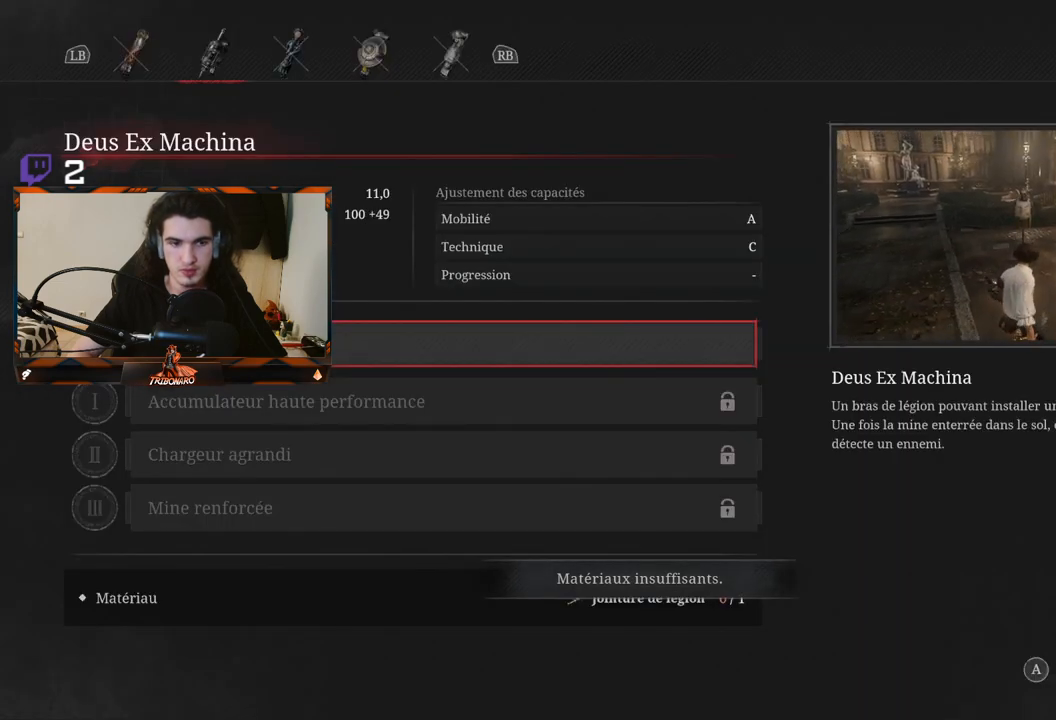
{"buttons": [], "left_stick": "center", "right_stick": "center", "events": []}
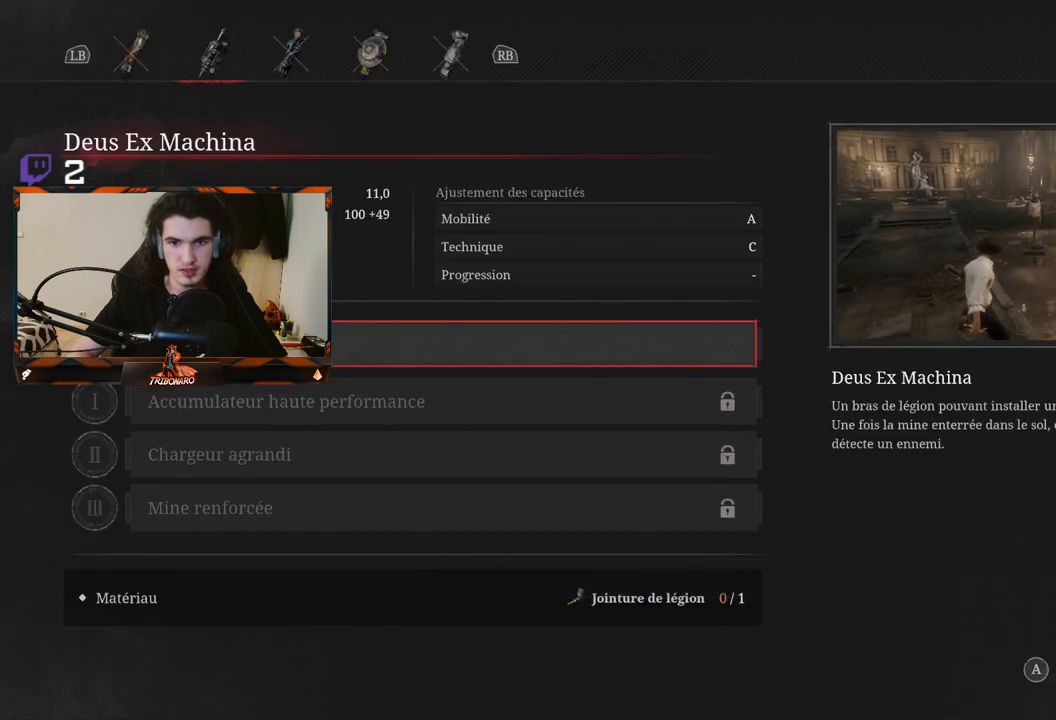
{"buttons": [], "left_stick": "center", "right_stick": "center", "events": []}
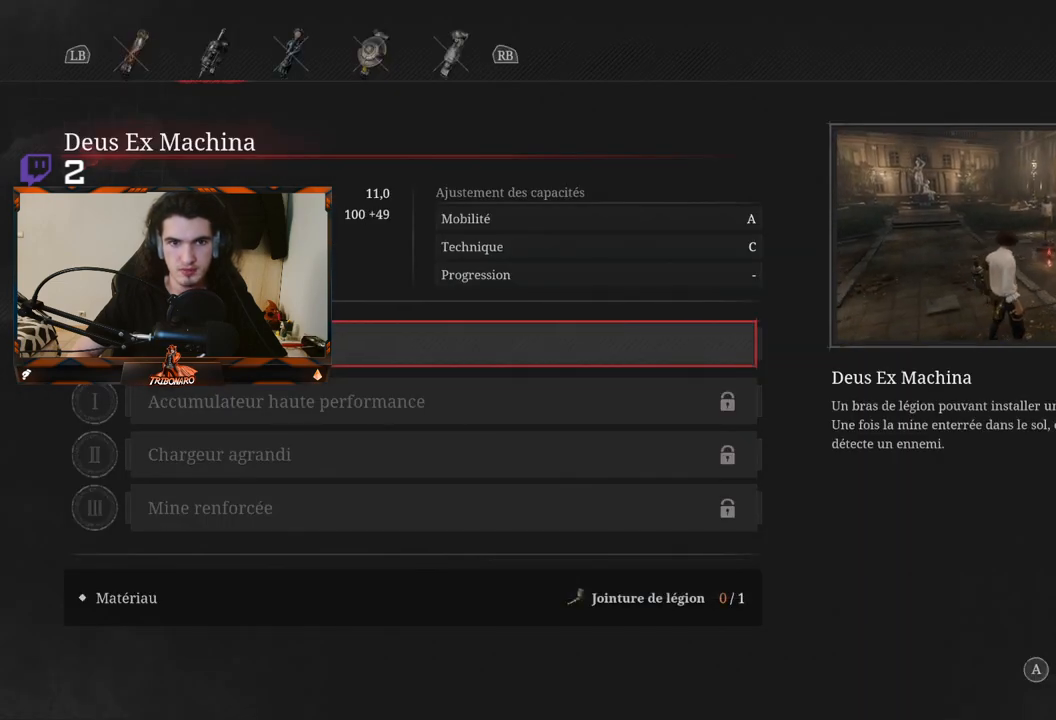
{"buttons": [], "left_stick": "center", "right_stick": "center", "events": []}
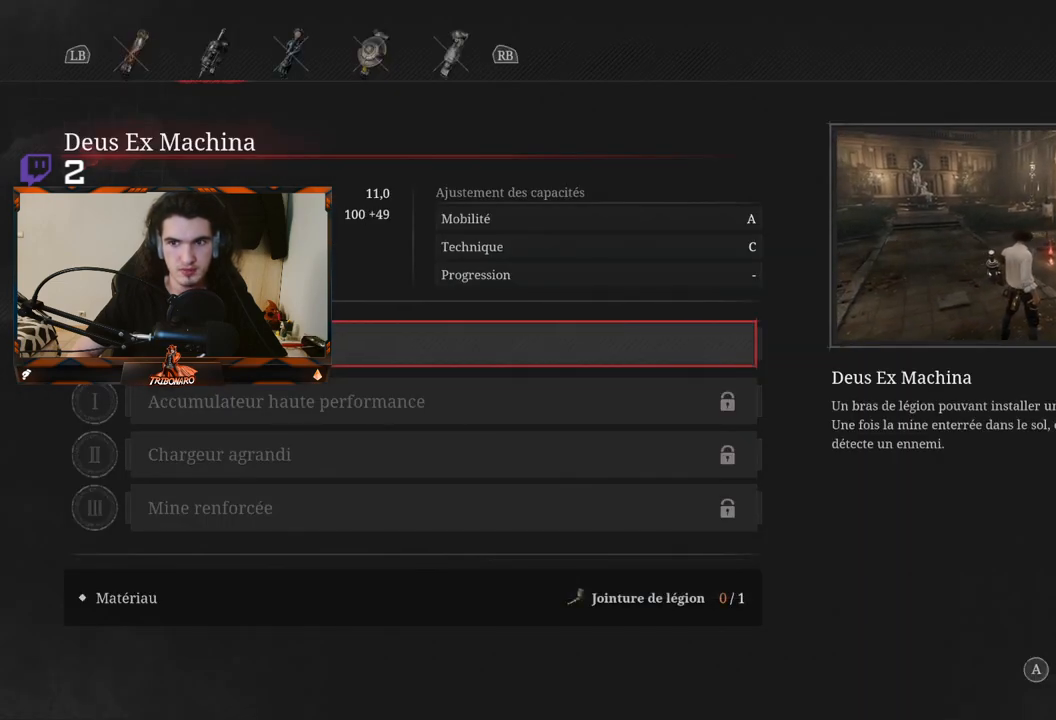
{"buttons": [], "left_stick": "center", "right_stick": "center", "events": []}
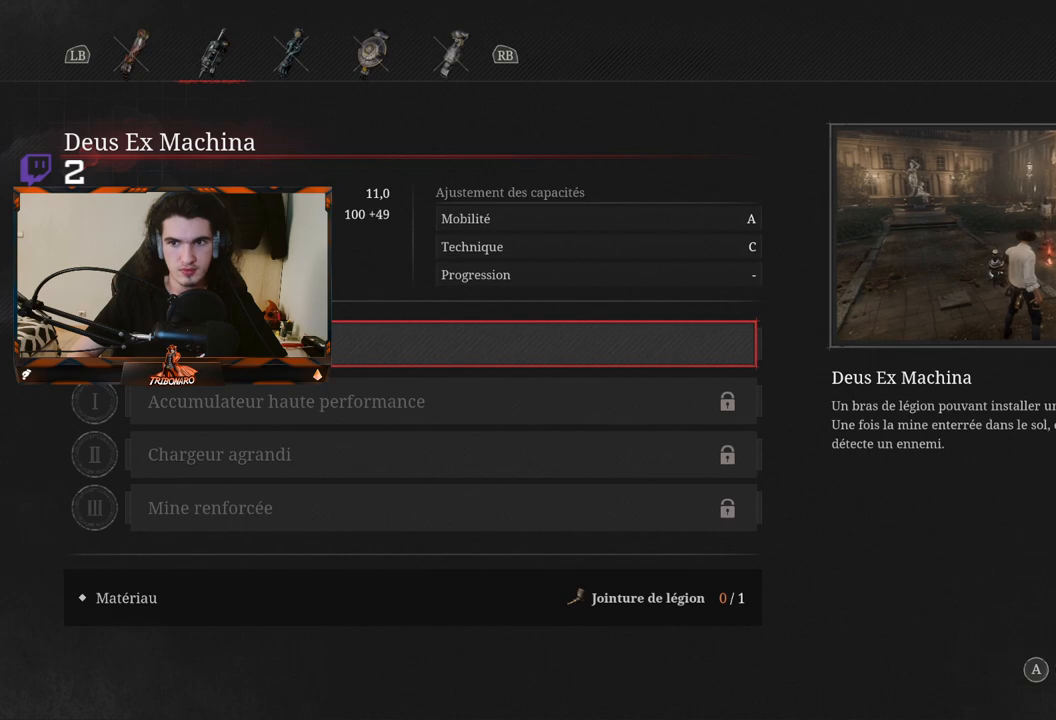
{"buttons": [], "left_stick": "center", "right_stick": "center", "events": []}
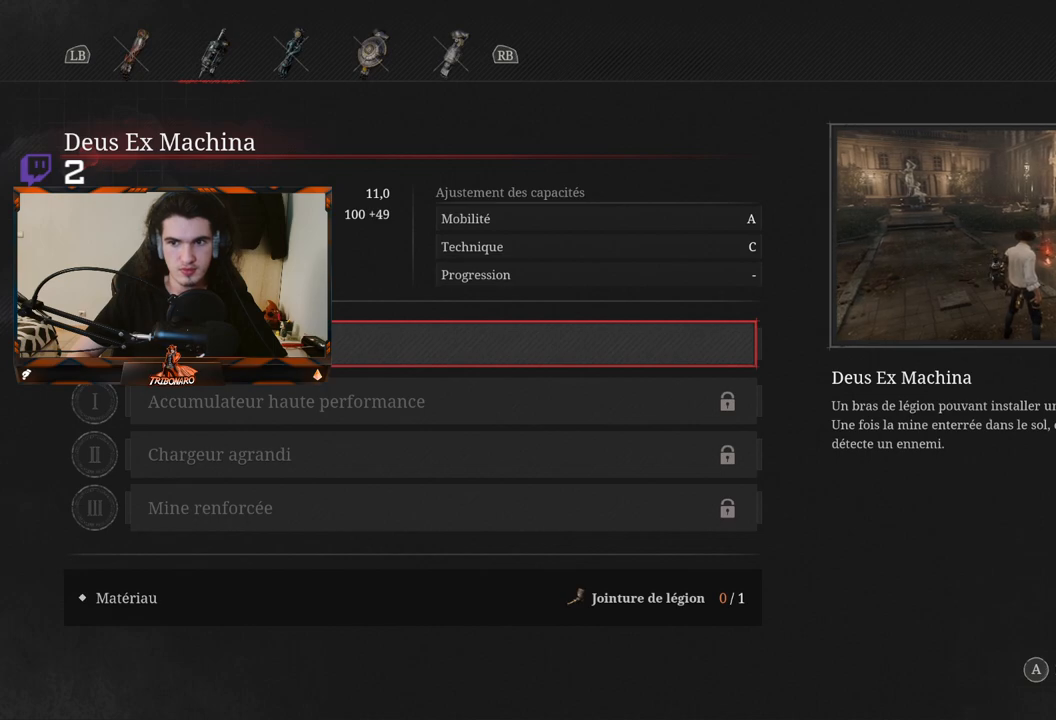
{"buttons": [], "left_stick": "center", "right_stick": "center", "events": [[83, "B", "down"], [167, "B", "up"]]}
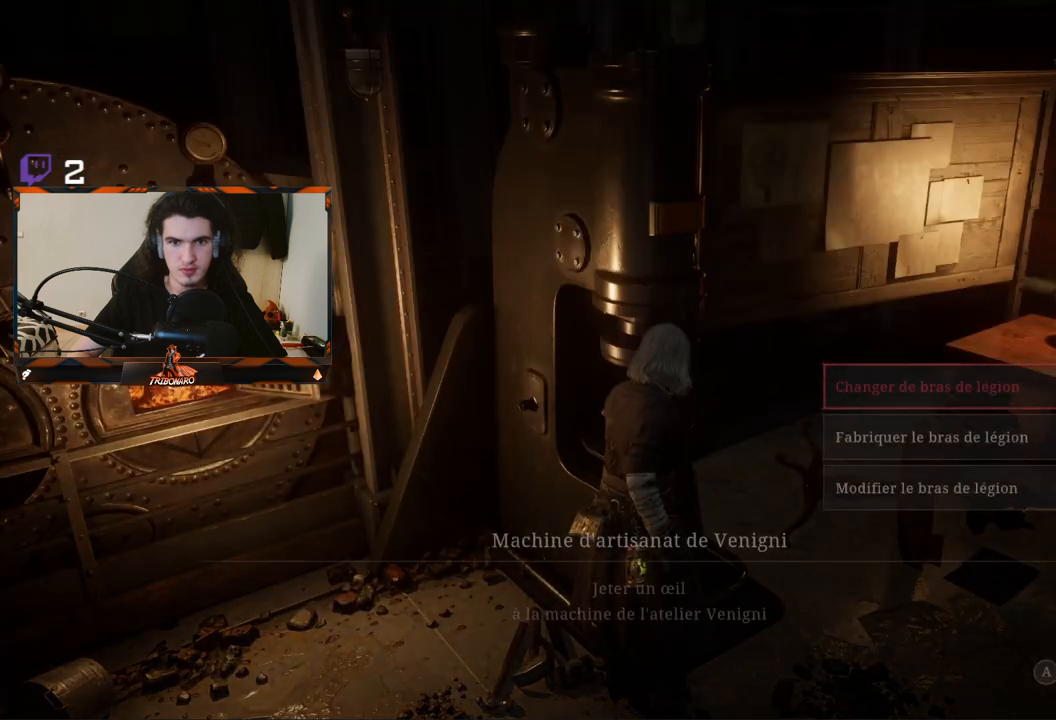
{"buttons": [], "left_stick": "center", "right_stick": "center", "events": [[333, "DPAD_DOWN", "down"], [467, "DPAD_DOWN", "up"]]}
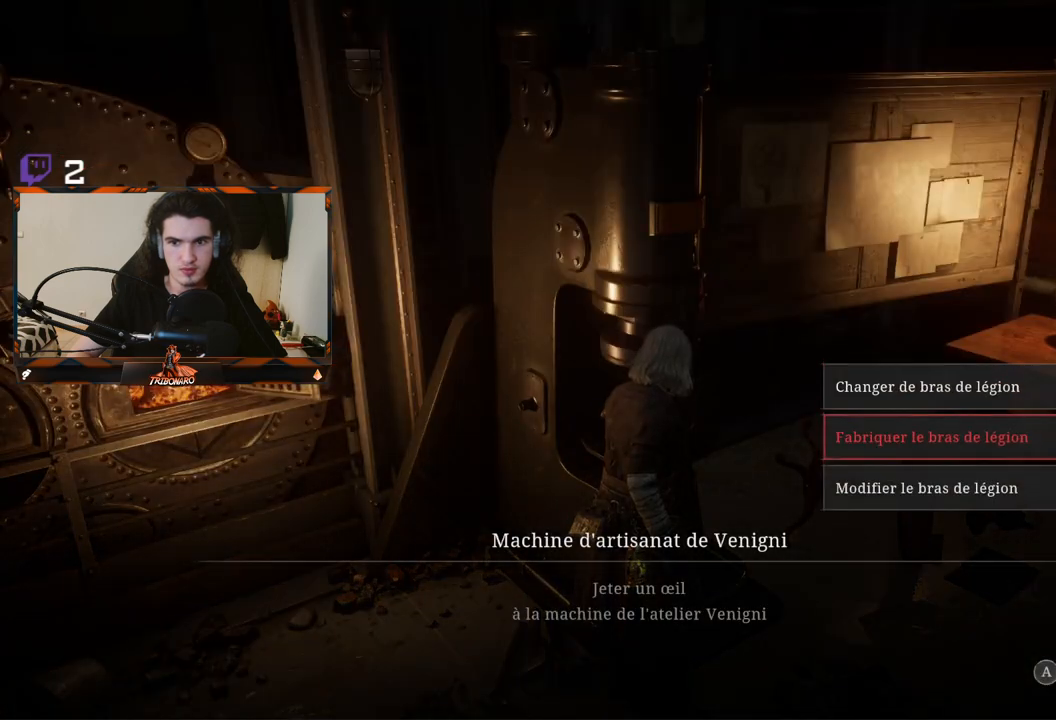
{"buttons": ["DPAD_DOWN"], "left_stick": "center", "right_stick": "center", "events": [[400, "DPAD_DOWN", "down"]]}